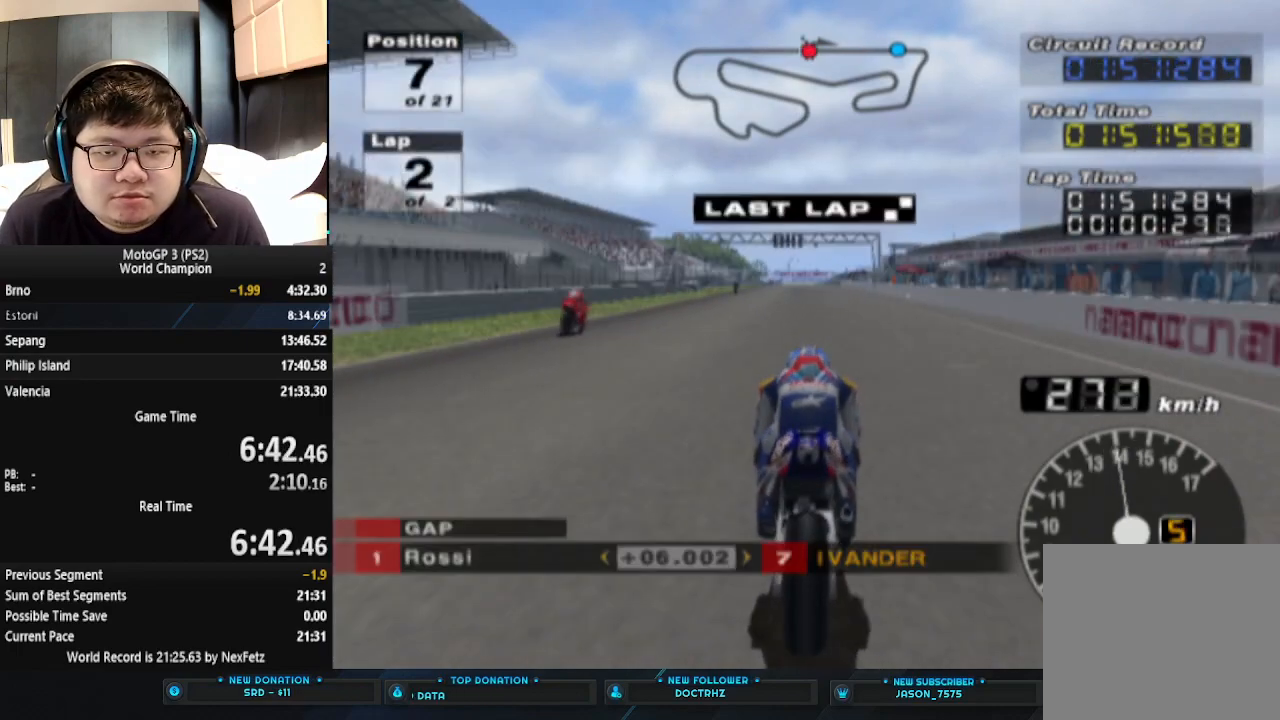
Gameplay with a controller (PlayStation layout); each line is a JSON object with the inputs held at the frame after it. "events" lists button and stick changes between this image and that frame as [ms after this image, input, new state], when the widget could be followed in between. Not read: R1 right_stick.
{"buttons": ["CROSS"], "left_stick": "center", "events": []}
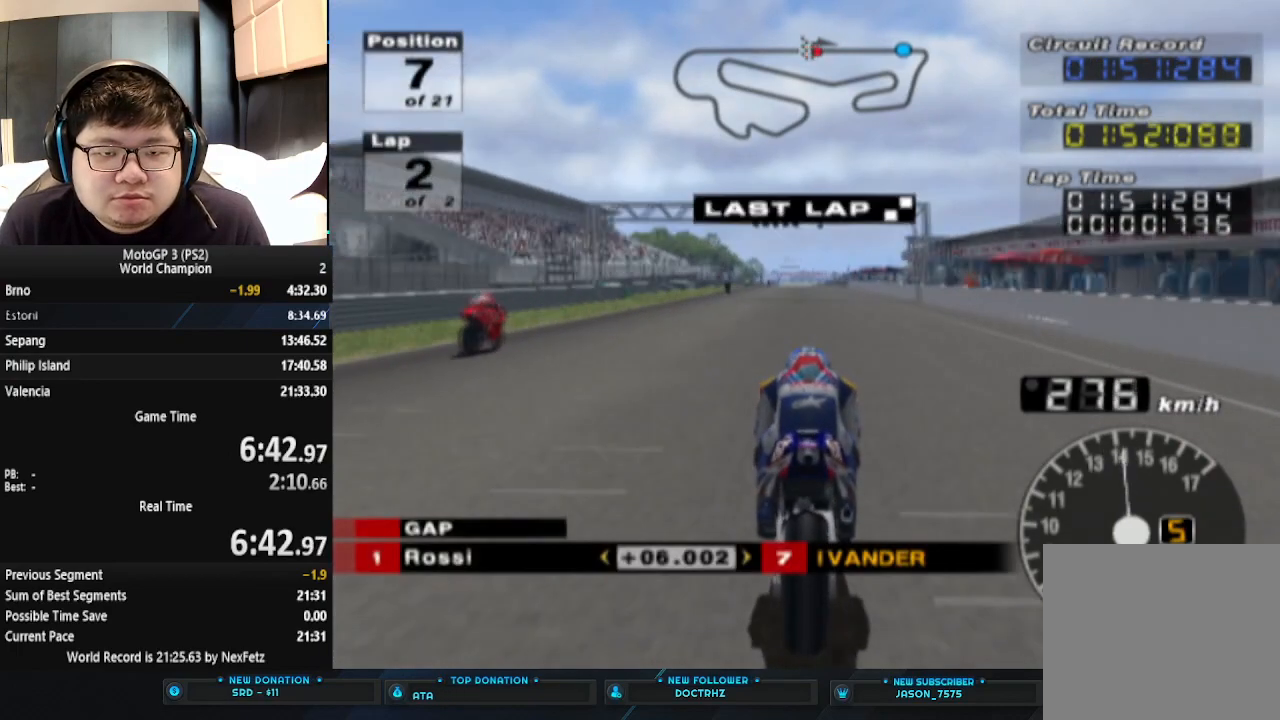
{"buttons": ["CROSS"], "left_stick": "center", "events": []}
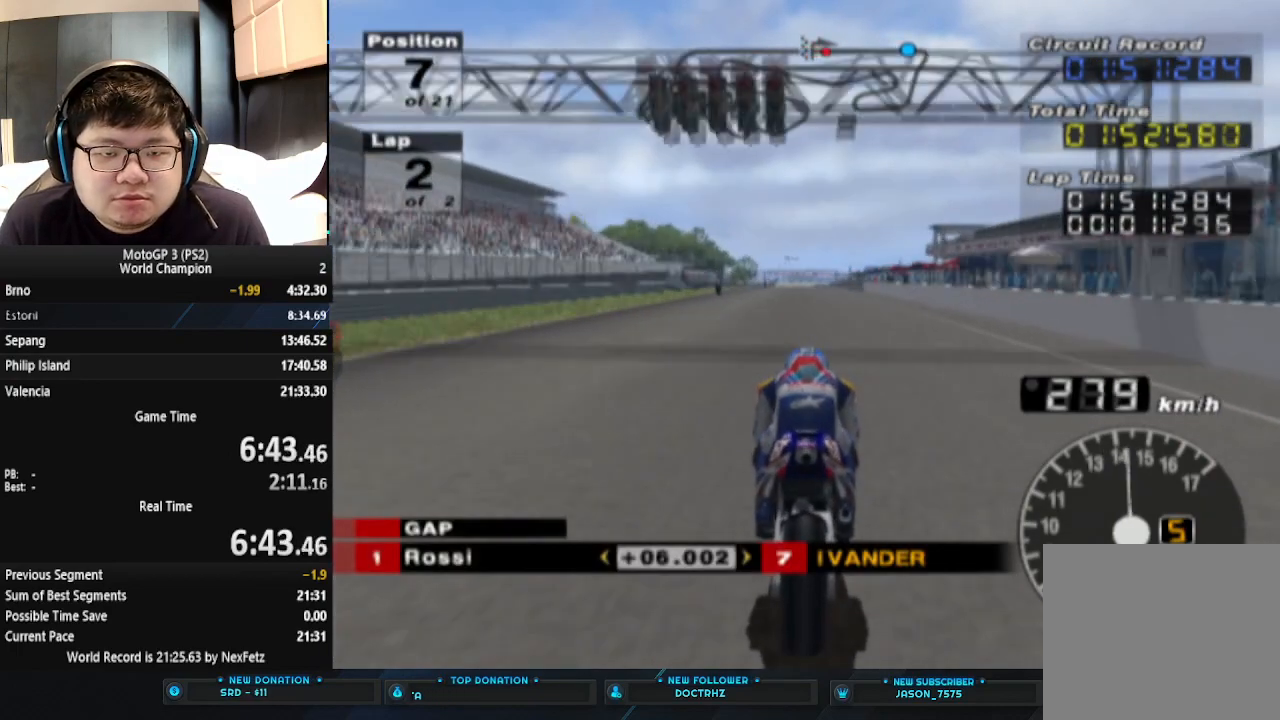
{"buttons": ["CROSS"], "left_stick": "center", "events": []}
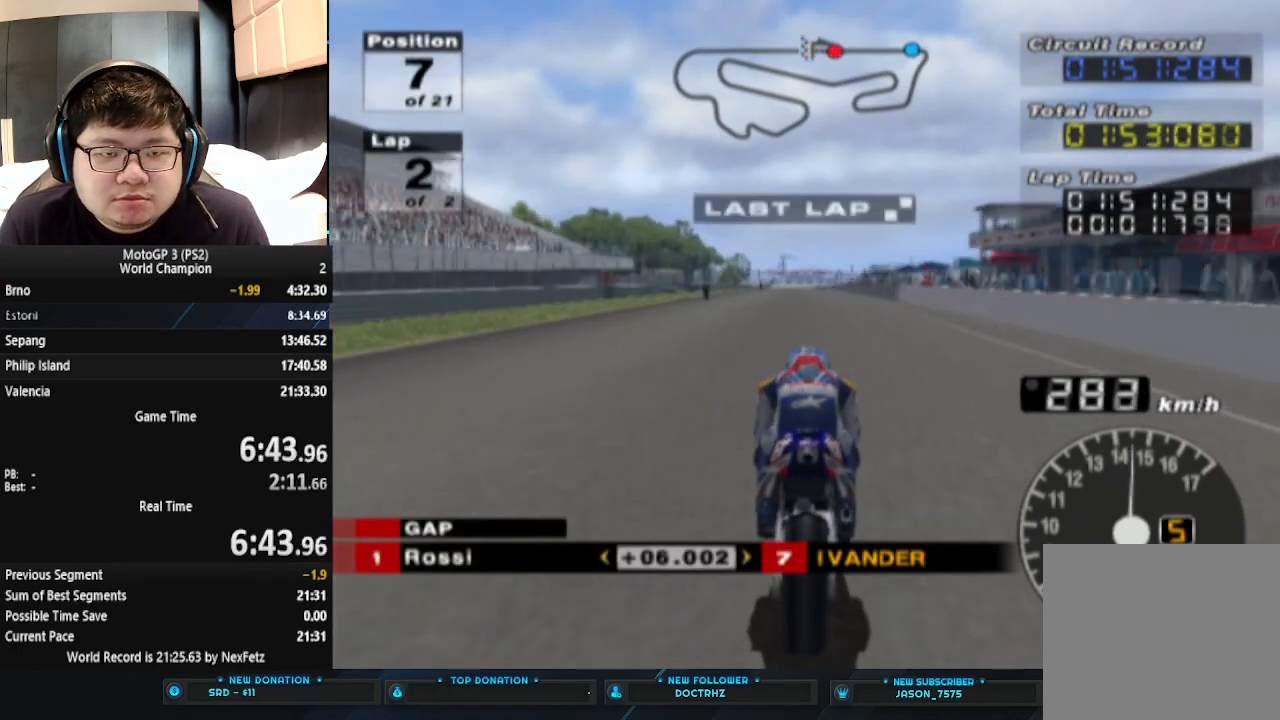
{"buttons": ["CROSS"], "left_stick": "center", "events": [[300, "left_stick", "left"], [500, "left_stick", "center"]]}
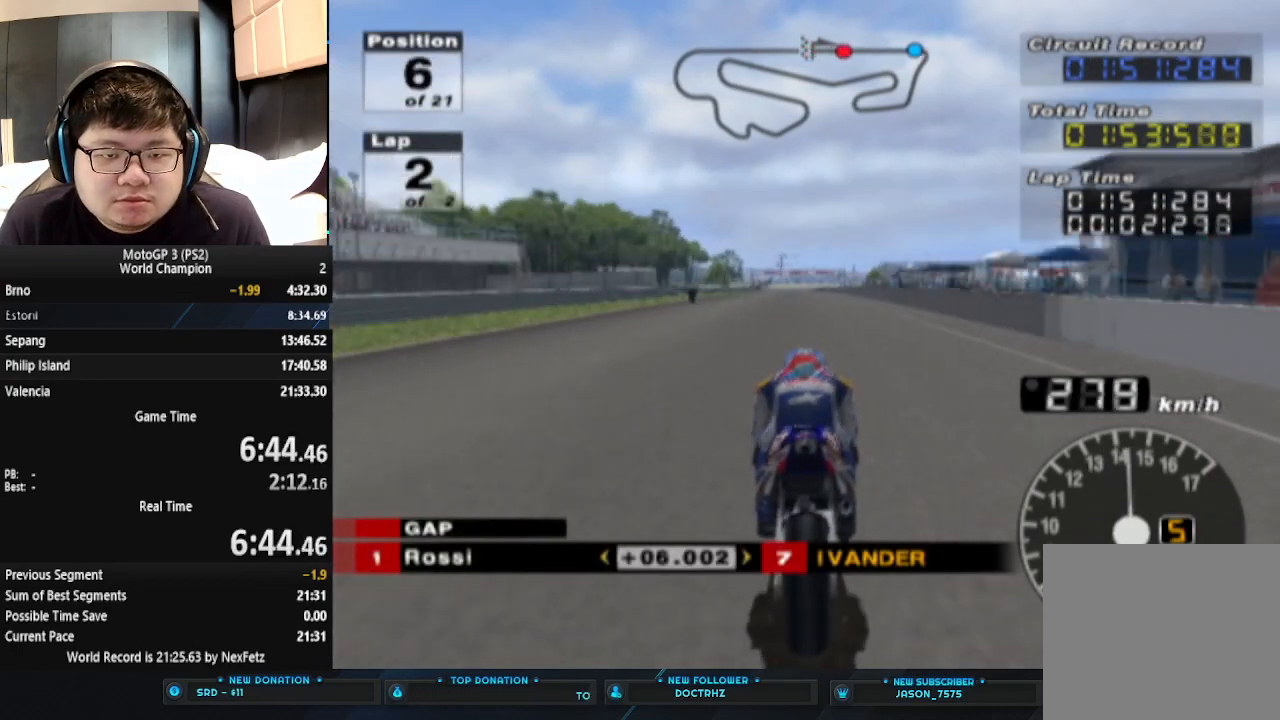
{"buttons": ["CROSS"], "left_stick": "center", "events": [[267, "left_stick", "left"], [500, "left_stick", "center"]]}
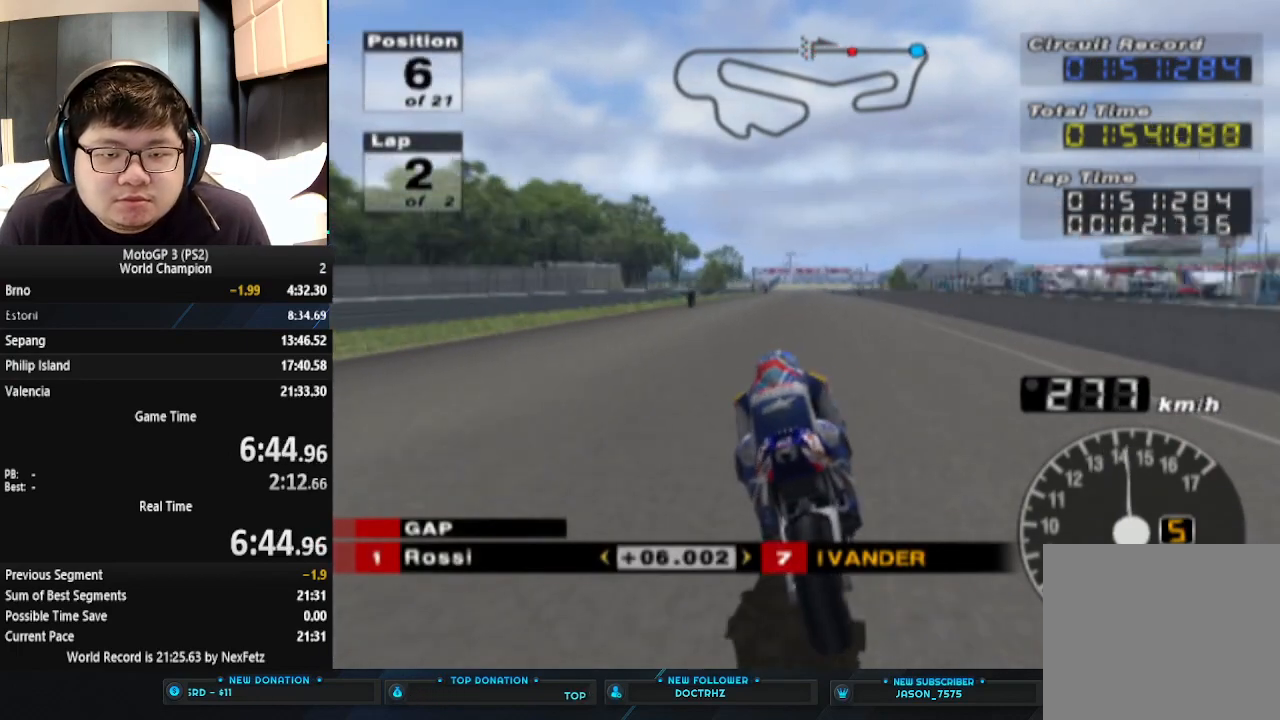
{"buttons": ["CROSS"], "left_stick": "left", "events": [[133, "left_stick", "left"], [400, "left_stick", "center"], [500, "left_stick", "left"]]}
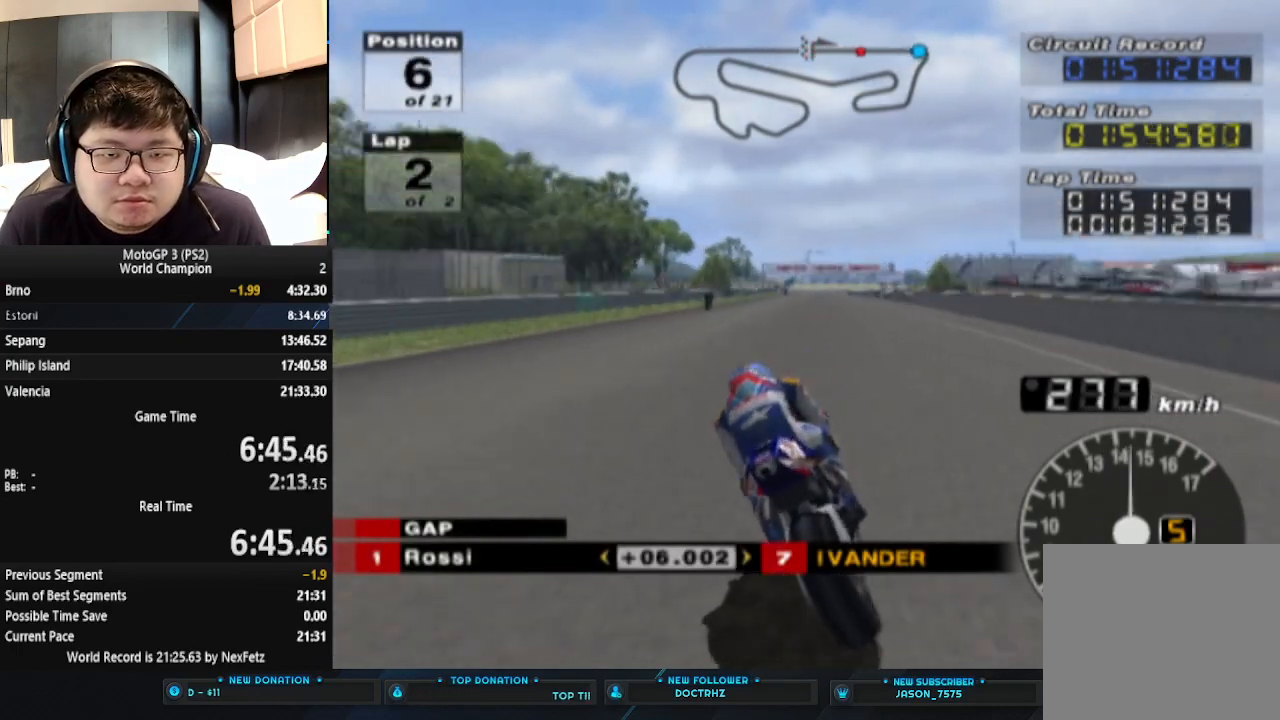
{"buttons": ["CROSS"], "left_stick": "center", "events": [[200, "left_stick", "center"]]}
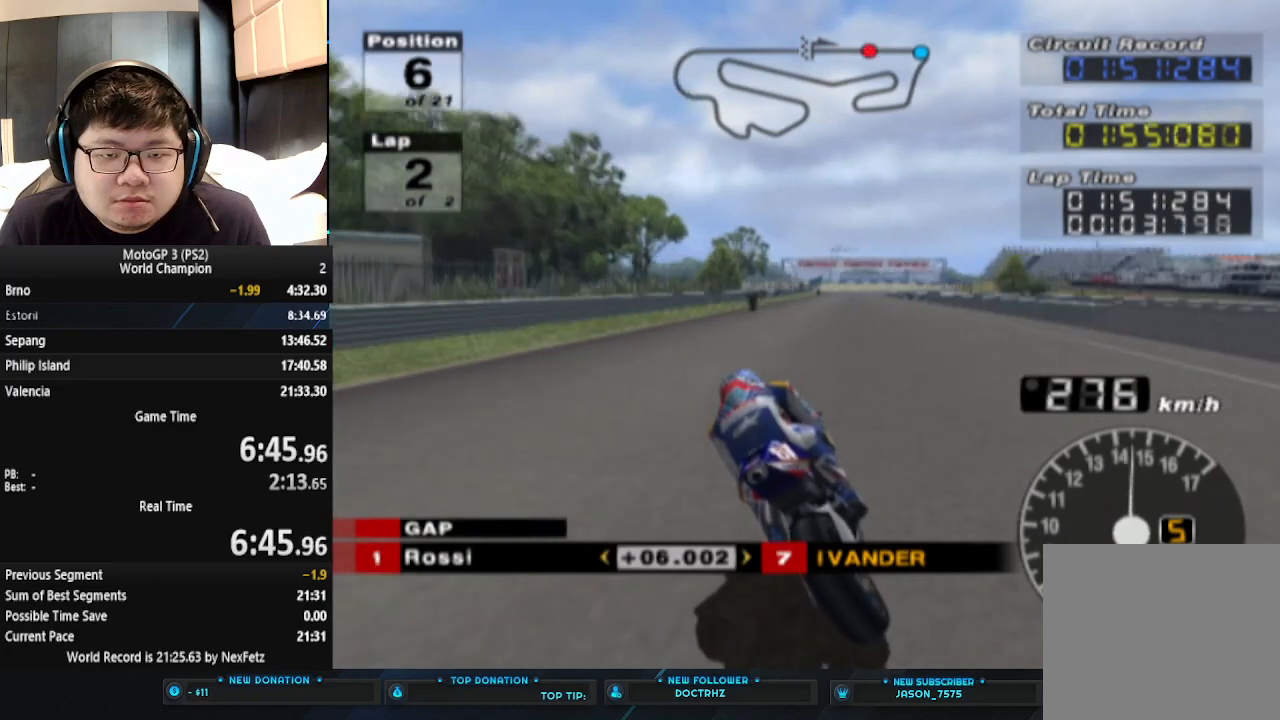
{"buttons": ["CROSS"], "left_stick": "center", "events": [[267, "left_stick", "right"], [500, "left_stick", "center"]]}
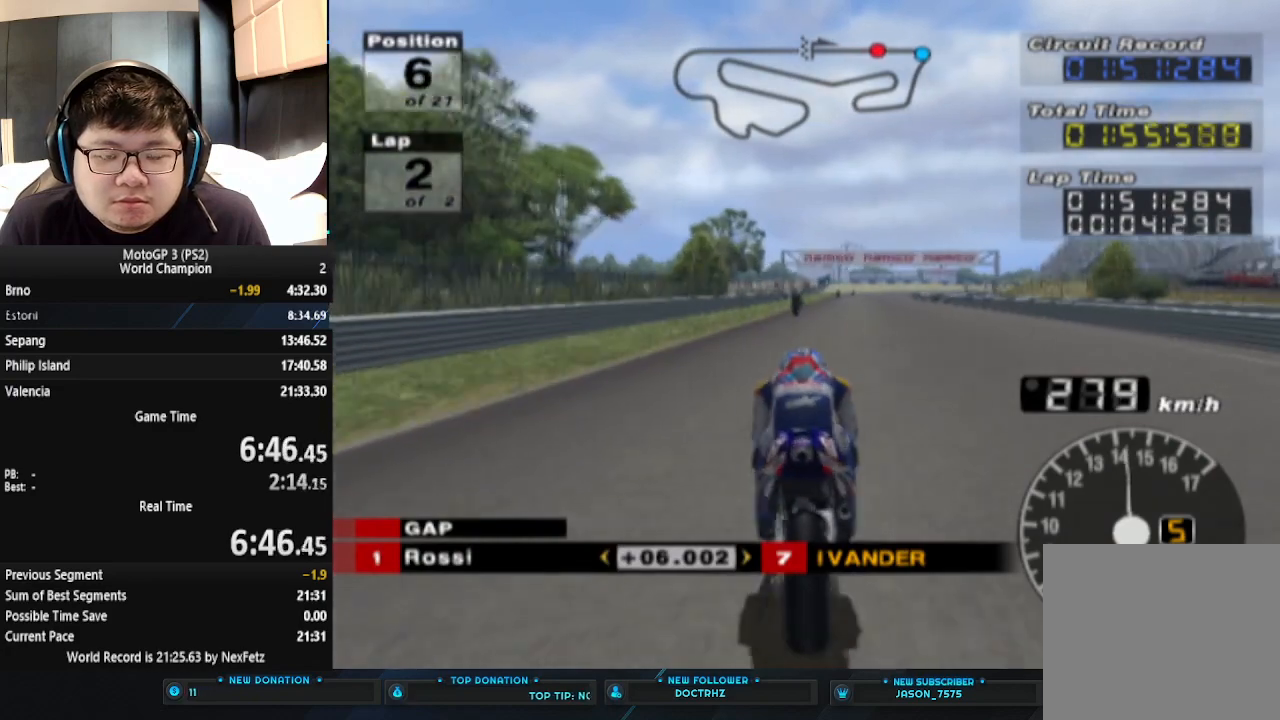
{"buttons": ["CROSS"], "left_stick": "right", "events": [[400, "left_stick", "right"]]}
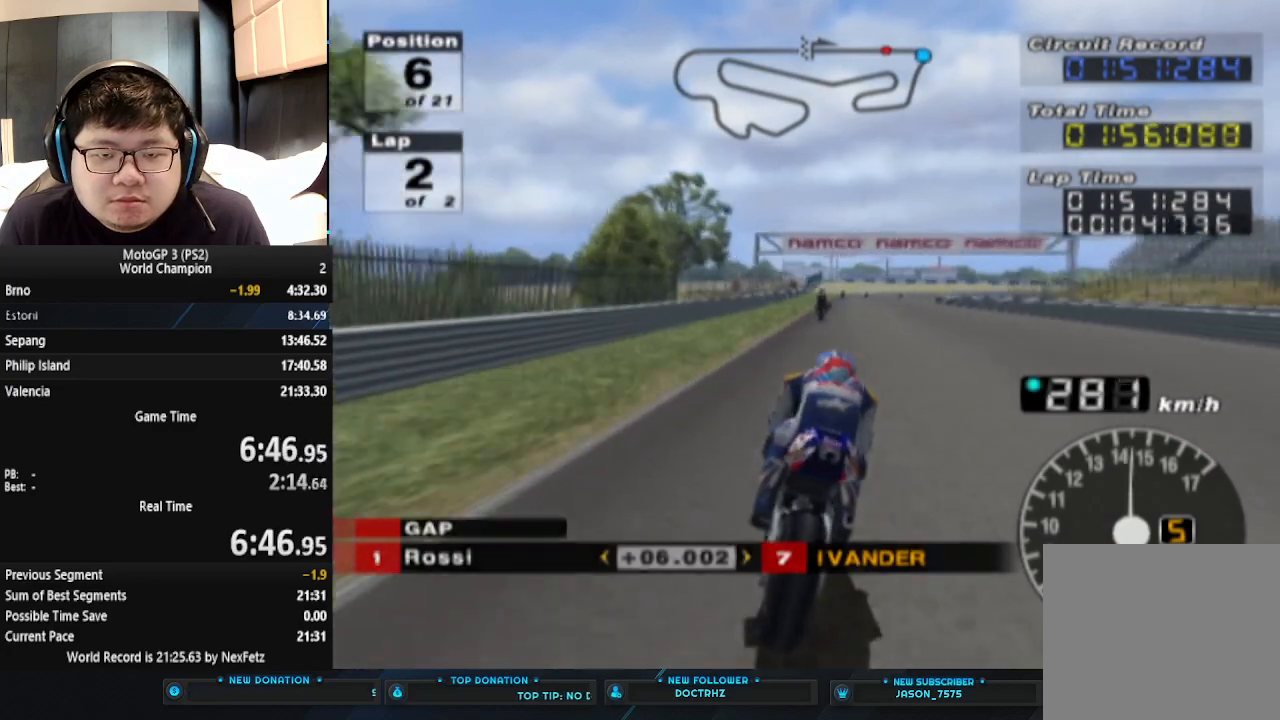
{"buttons": ["CROSS"], "left_stick": "right", "events": [[167, "left_stick", "center"], [333, "left_stick", "right"]]}
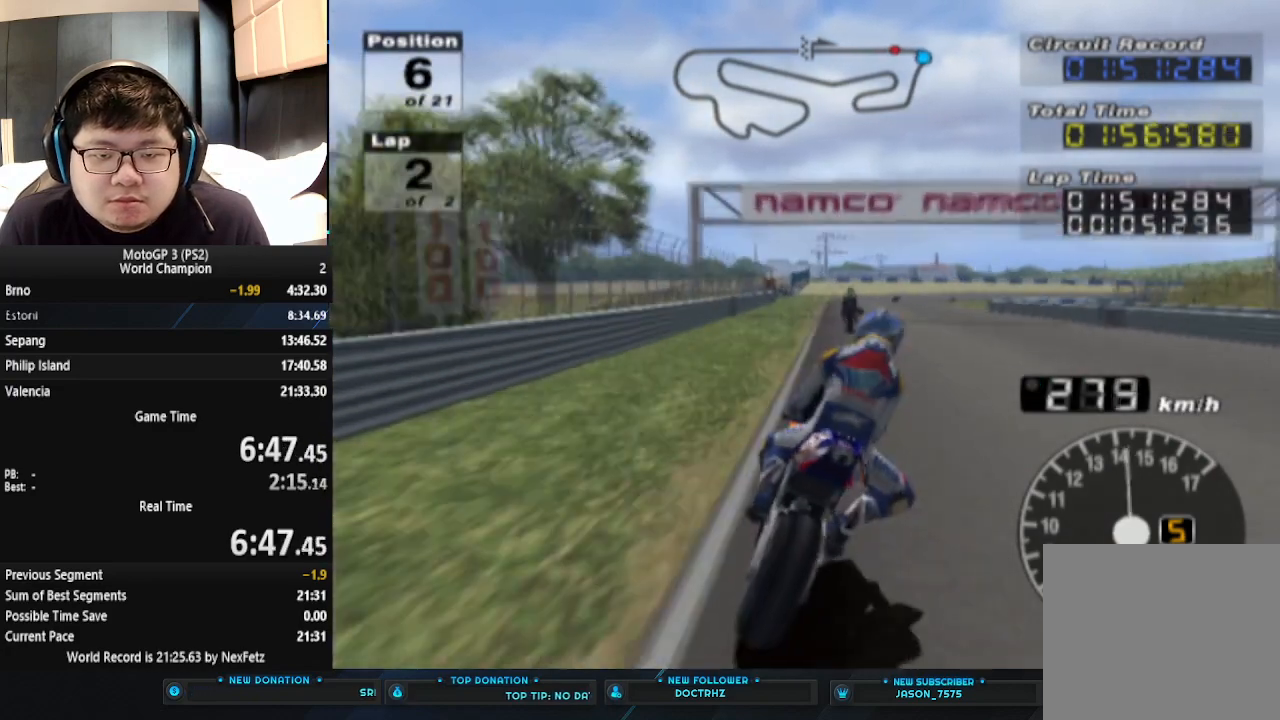
{"buttons": [], "left_stick": "right", "events": [[367, "CROSS", "up"]]}
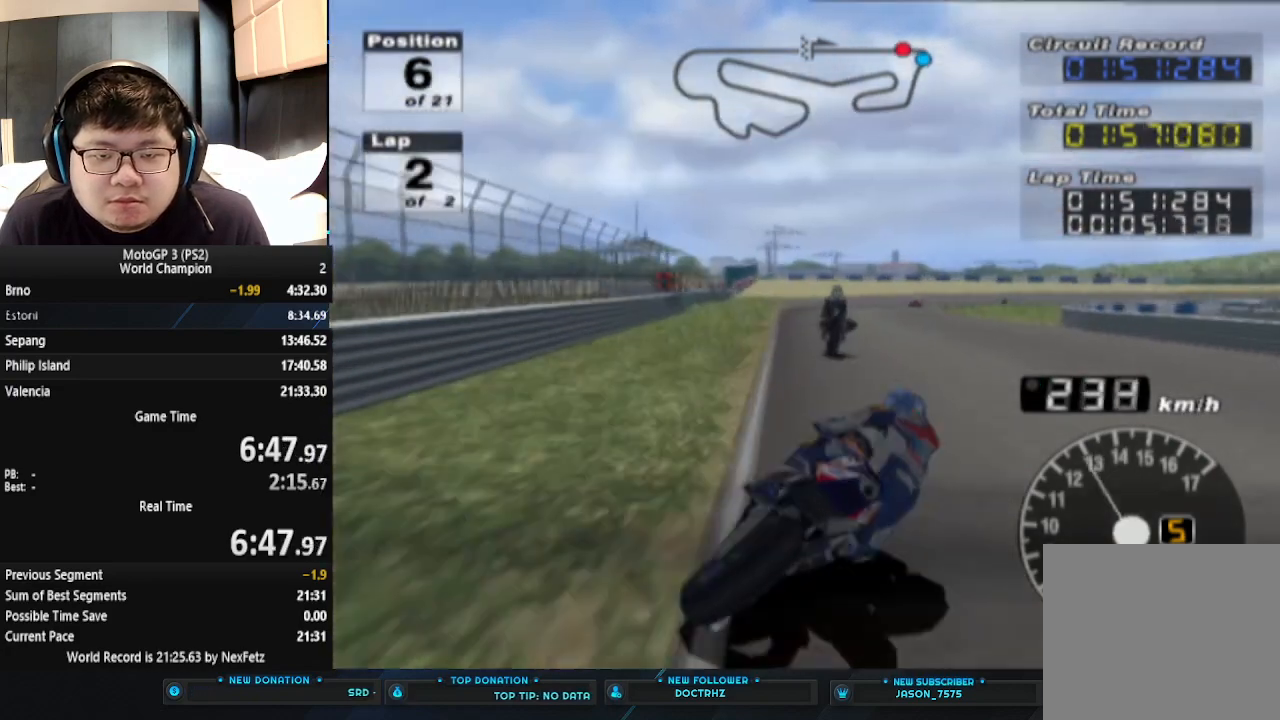
{"buttons": [], "left_stick": "right", "events": []}
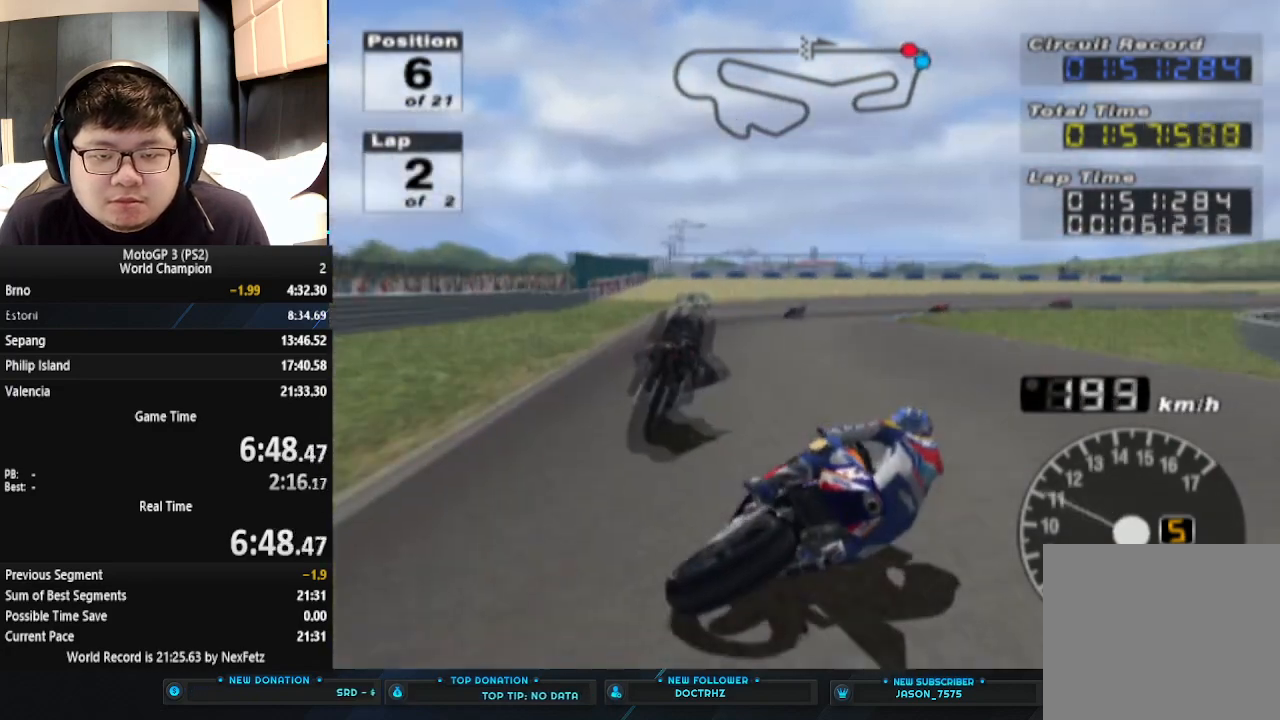
{"buttons": [], "left_stick": "right", "events": []}
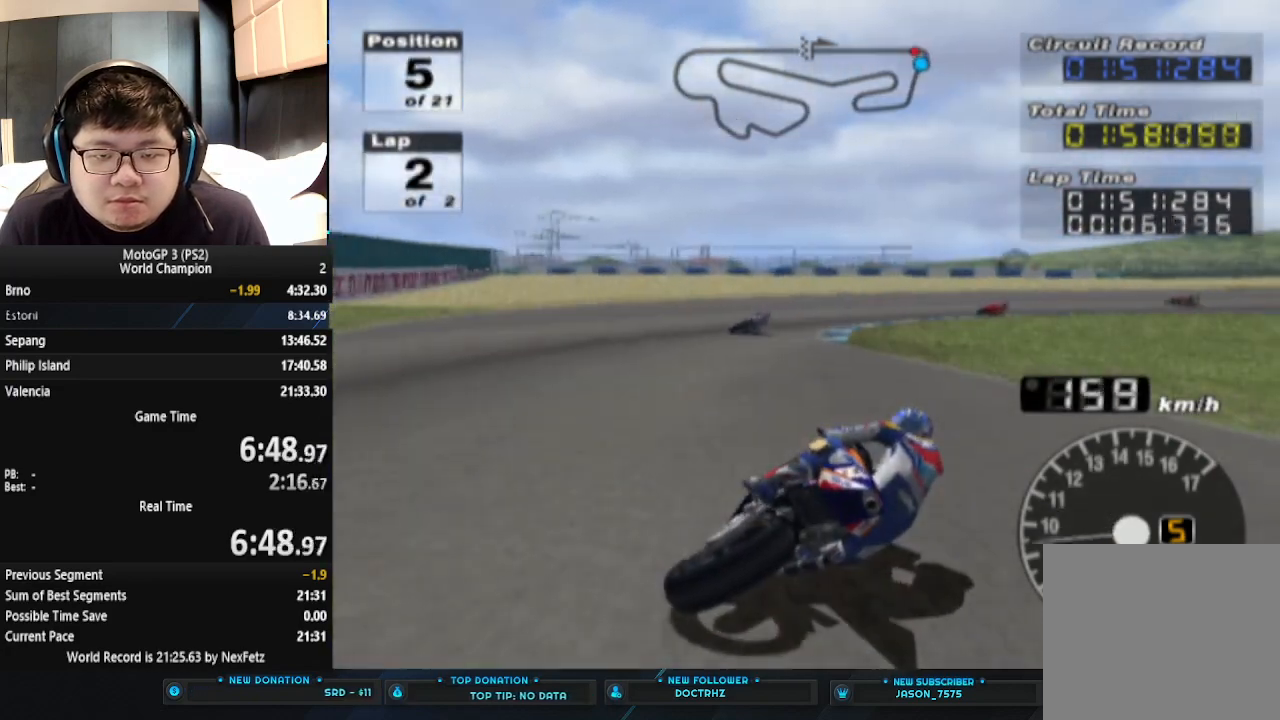
{"buttons": ["CROSS"], "left_stick": "right", "events": [[167, "CROSS", "down"]]}
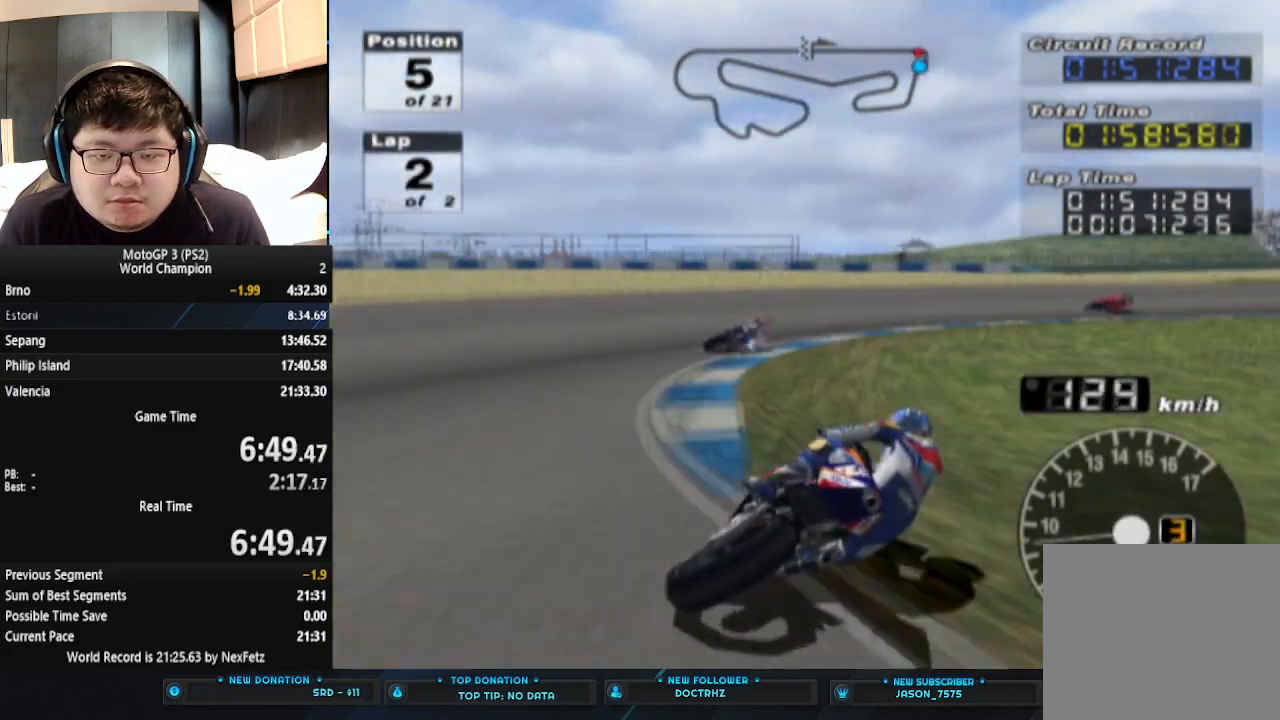
{"buttons": [], "left_stick": "right", "events": [[400, "CROSS", "up"]]}
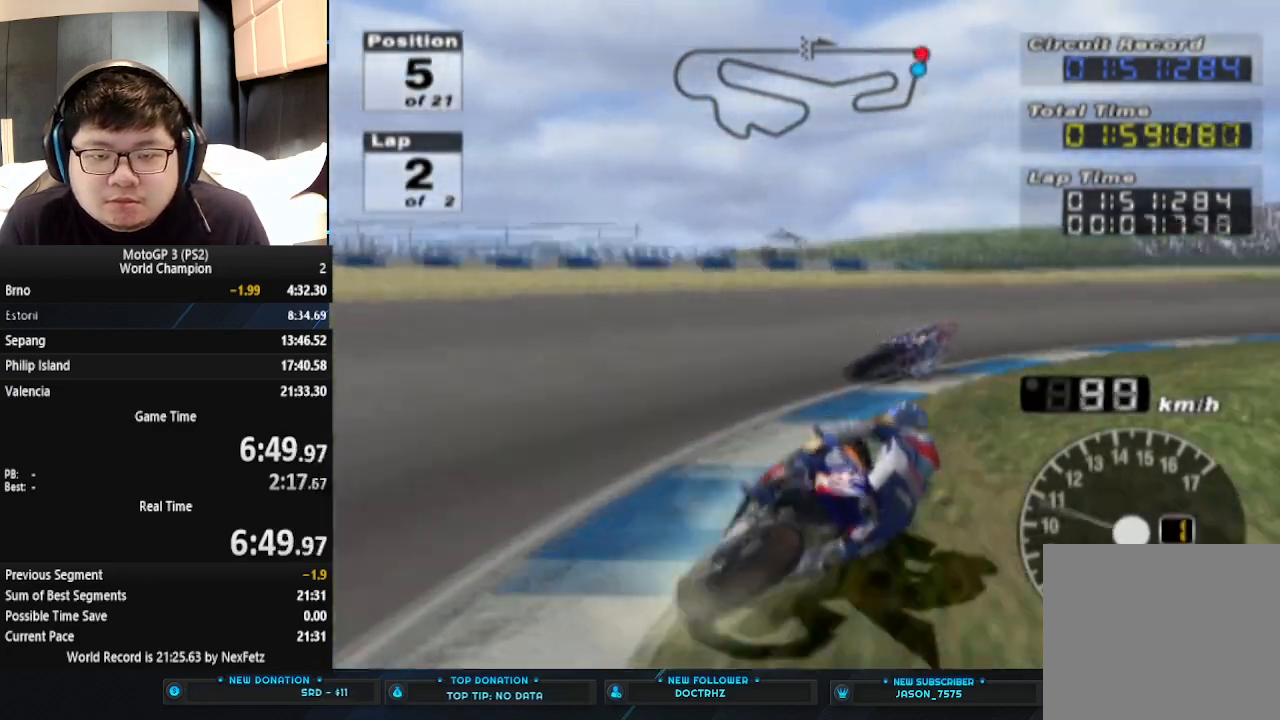
{"buttons": ["CROSS"], "left_stick": "right", "events": [[367, "CROSS", "down"]]}
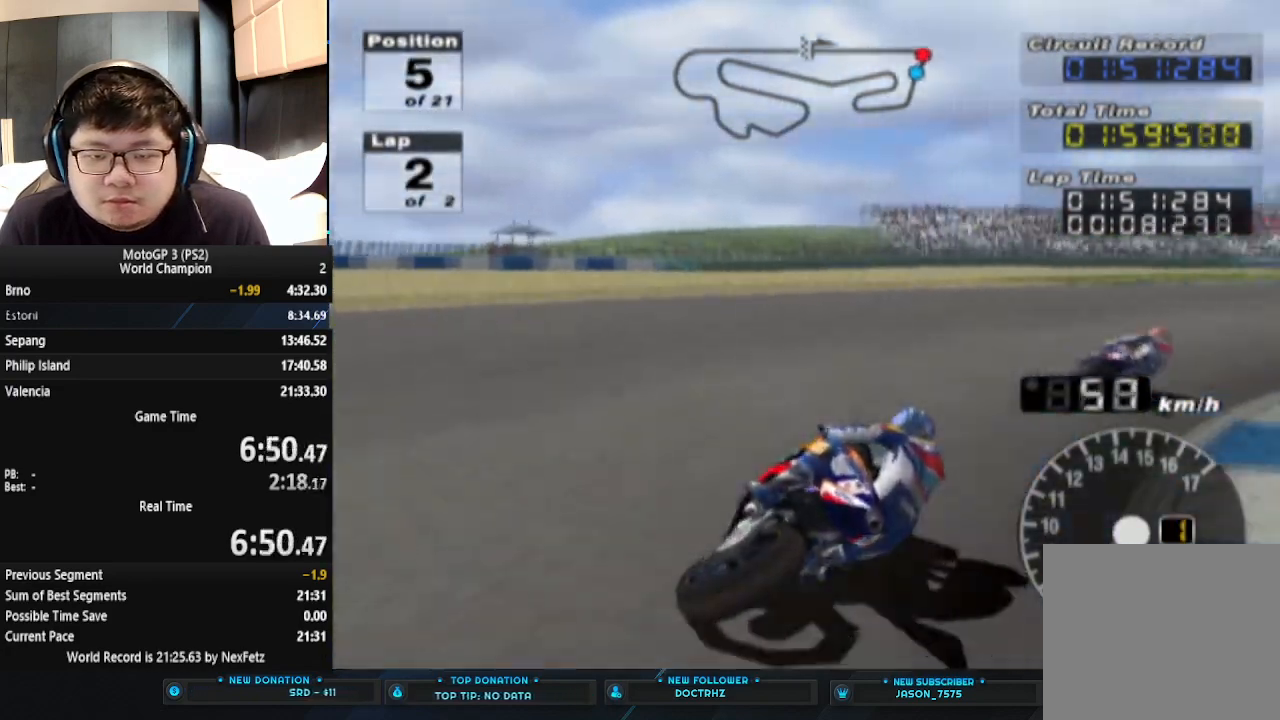
{"buttons": ["CROSS"], "left_stick": "right", "events": []}
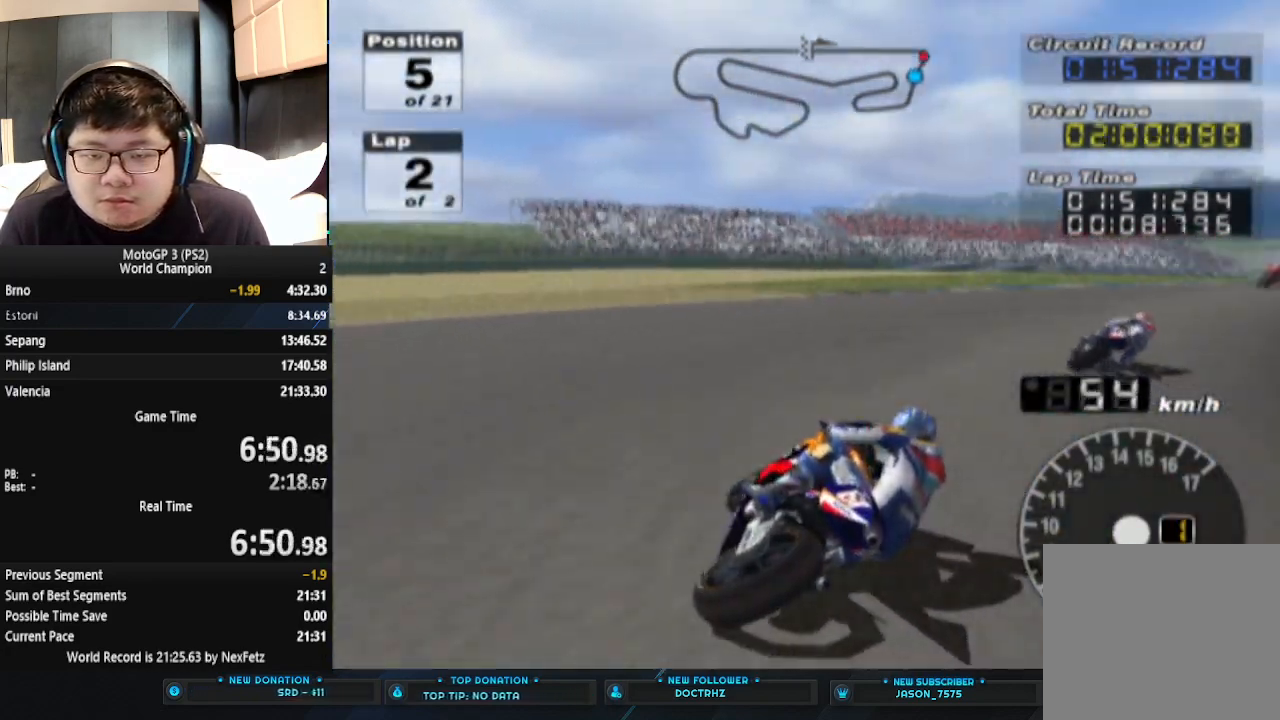
{"buttons": ["CROSS"], "left_stick": "right", "events": []}
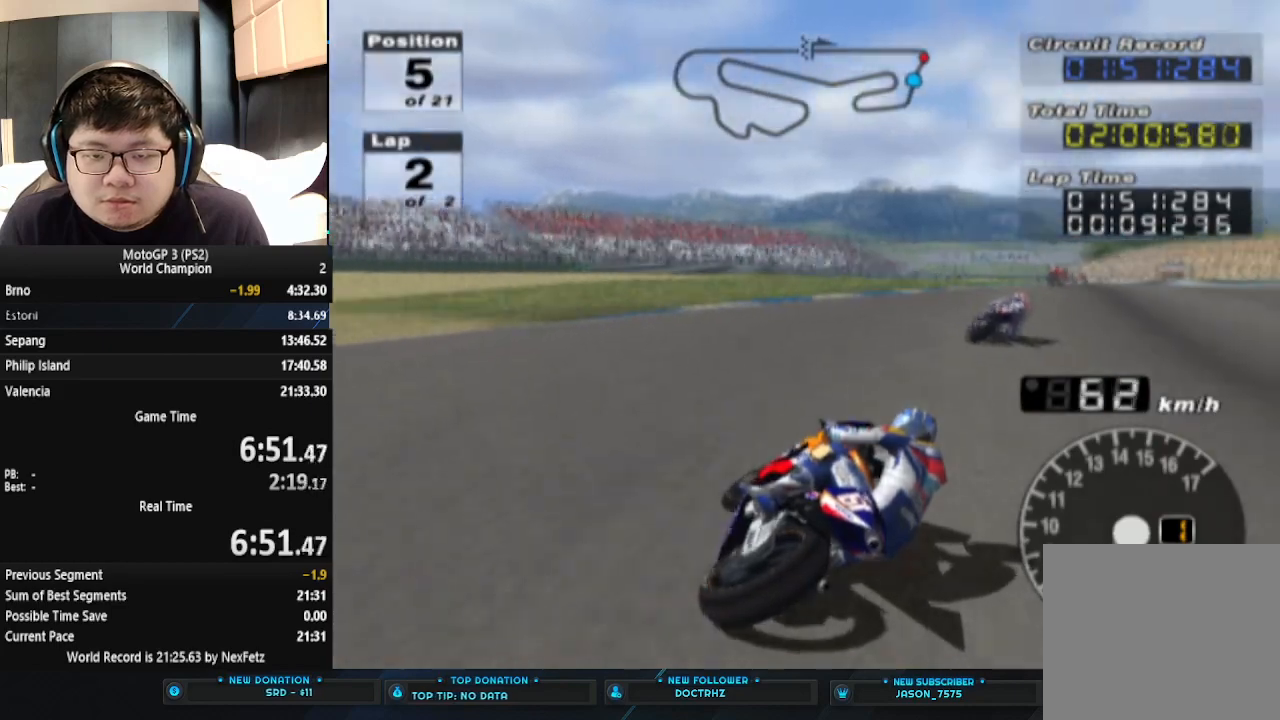
{"buttons": ["CROSS"], "left_stick": "right", "events": []}
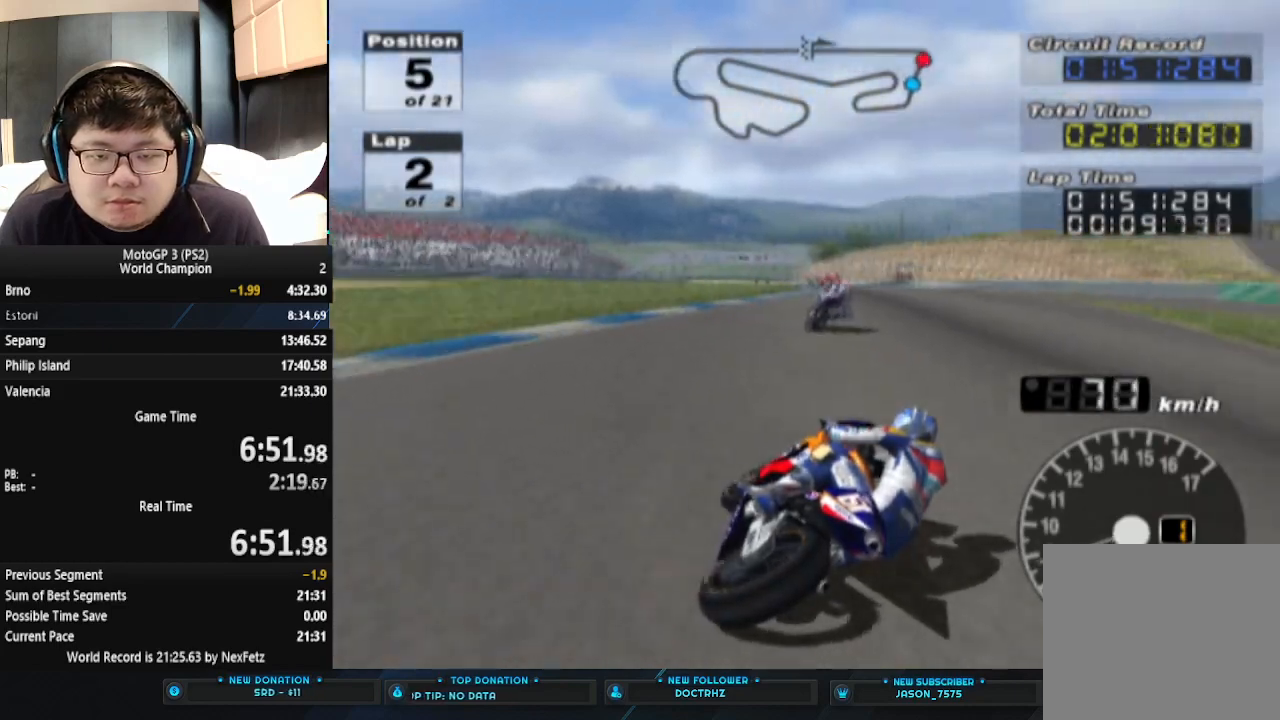
{"buttons": ["CROSS"], "left_stick": "left", "events": [[133, "left_stick", "center"], [333, "left_stick", "left"]]}
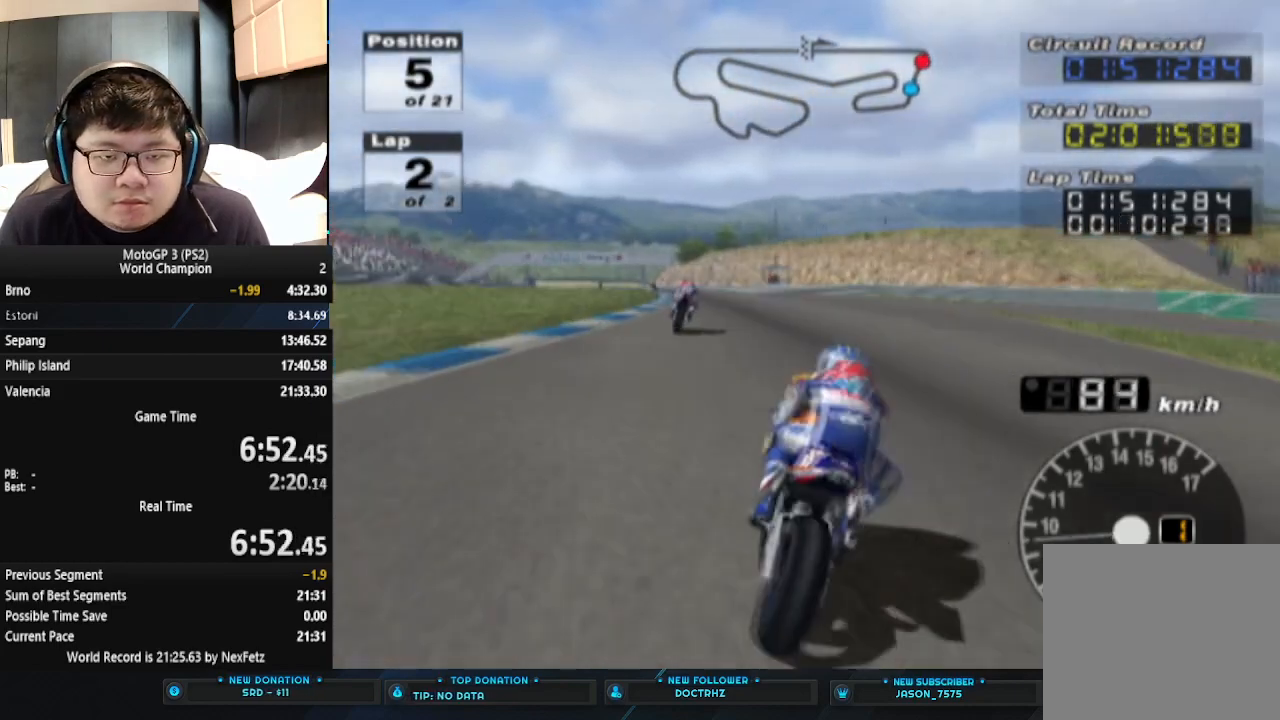
{"buttons": ["CROSS"], "left_stick": "center", "events": [[200, "left_stick", "center"]]}
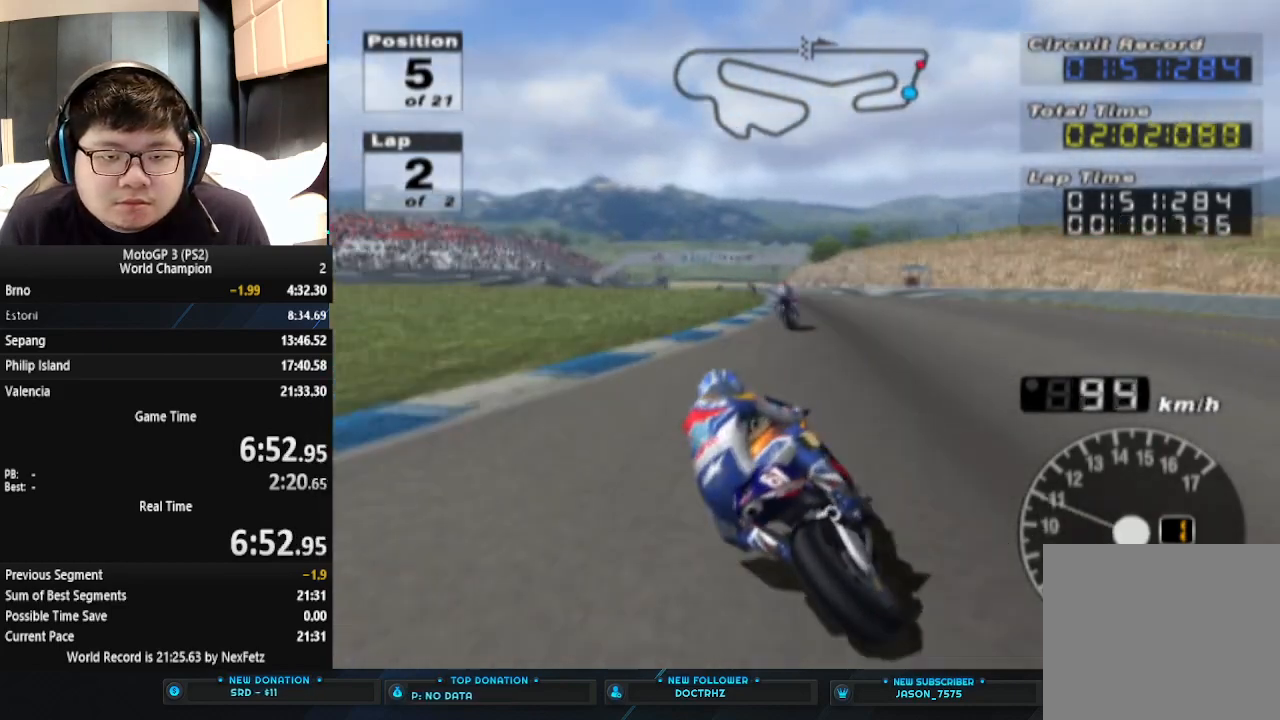
{"buttons": ["CROSS"], "left_stick": "center", "events": []}
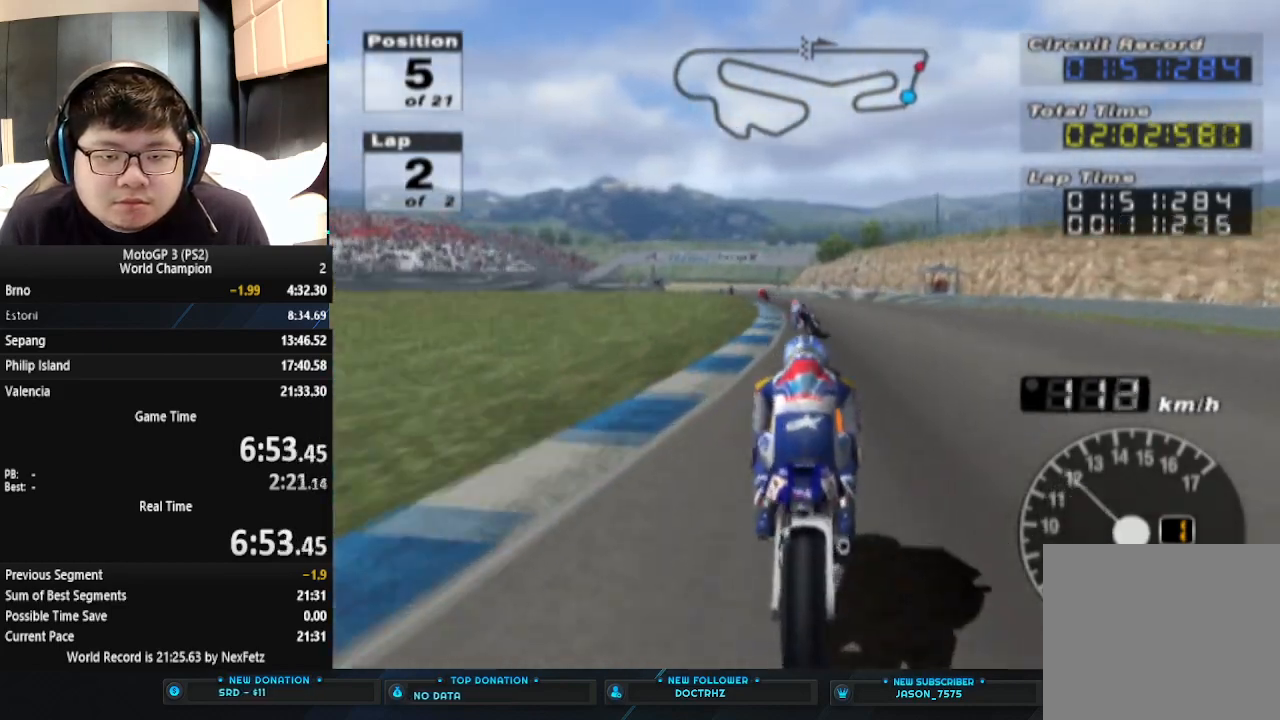
{"buttons": ["CROSS"], "left_stick": "left", "events": [[333, "left_stick", "left"]]}
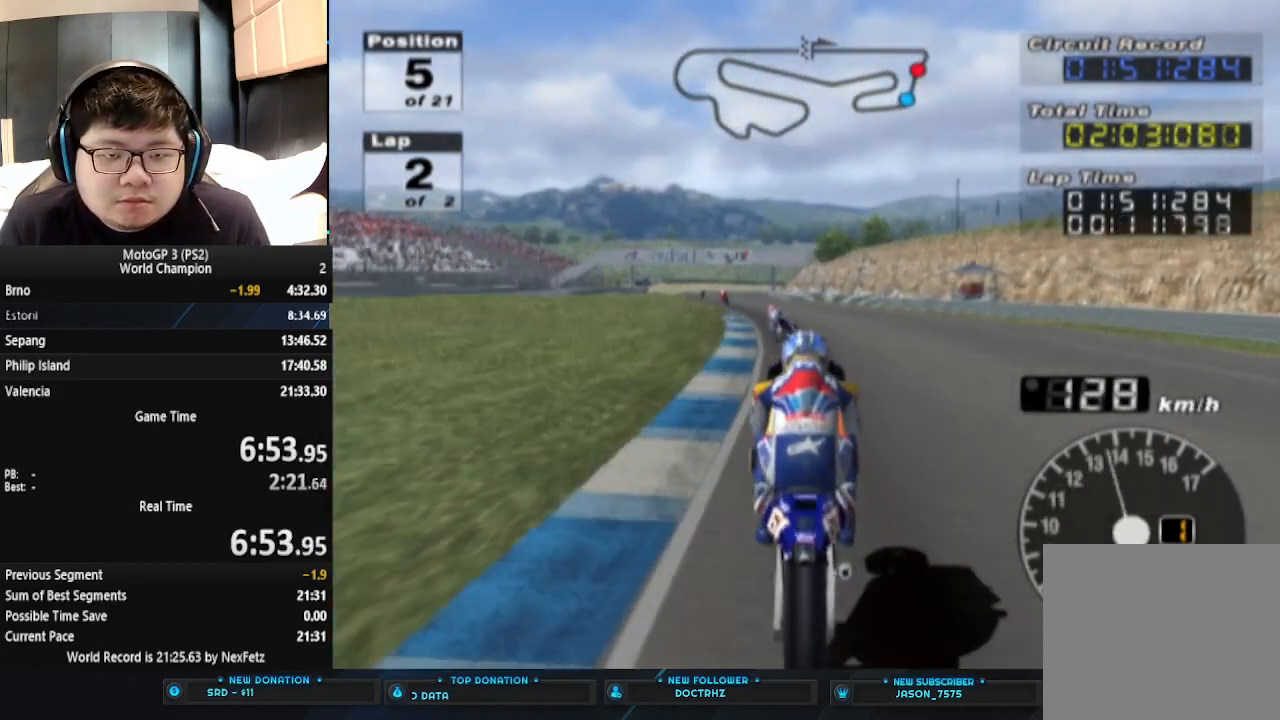
{"buttons": ["CROSS"], "left_stick": "left", "events": [[167, "left_stick", "center"], [367, "left_stick", "left"]]}
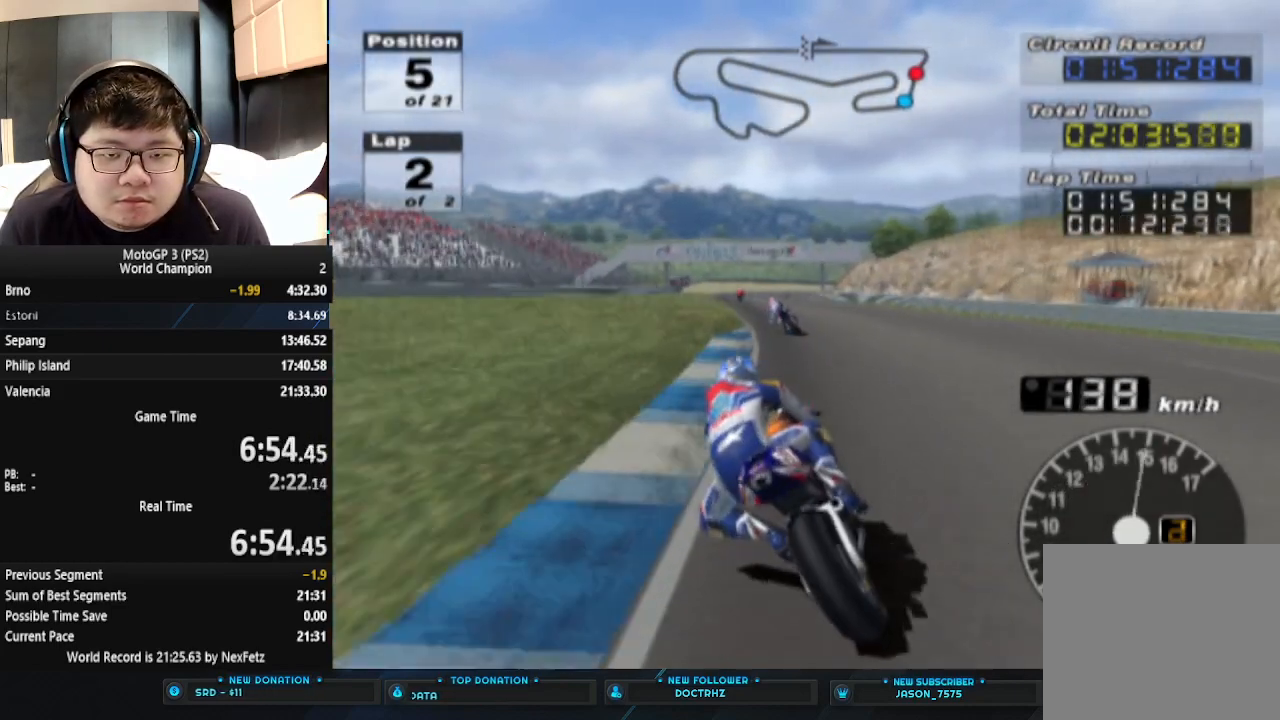
{"buttons": ["CROSS"], "left_stick": "left", "events": [[133, "left_stick", "center"], [400, "left_stick", "left"]]}
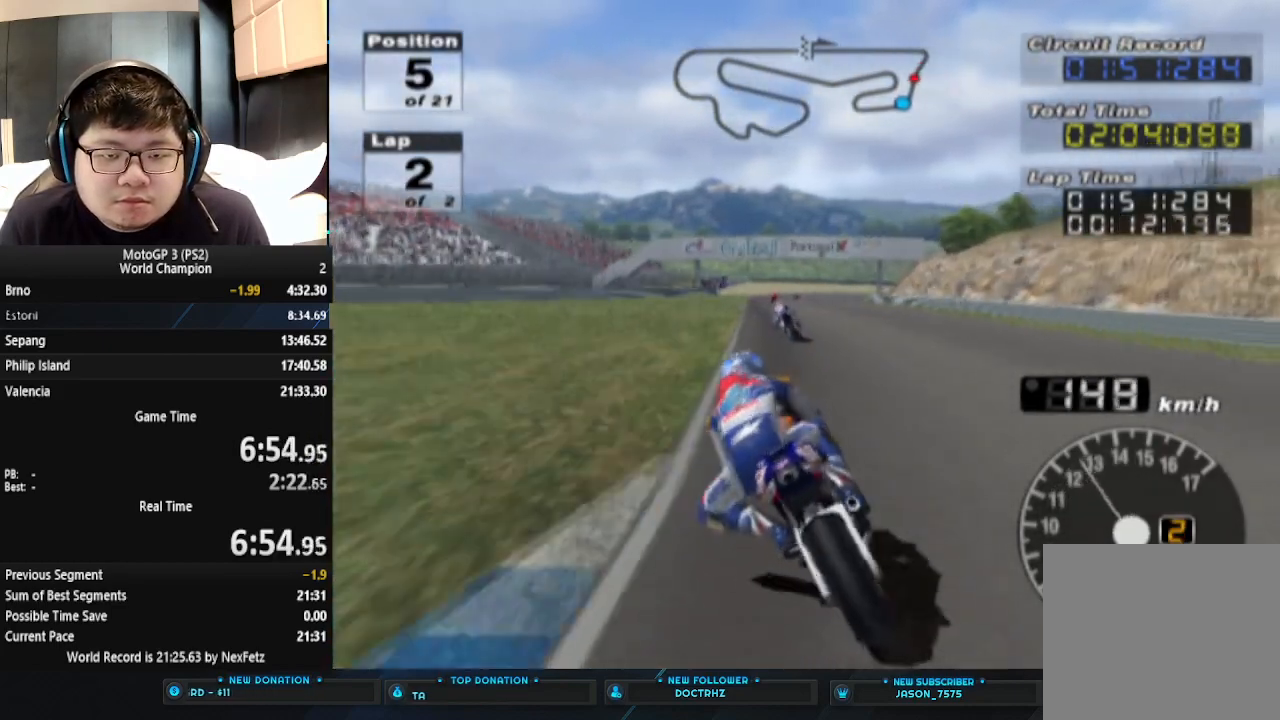
{"buttons": ["CROSS"], "left_stick": "center", "events": [[133, "left_stick", "center"]]}
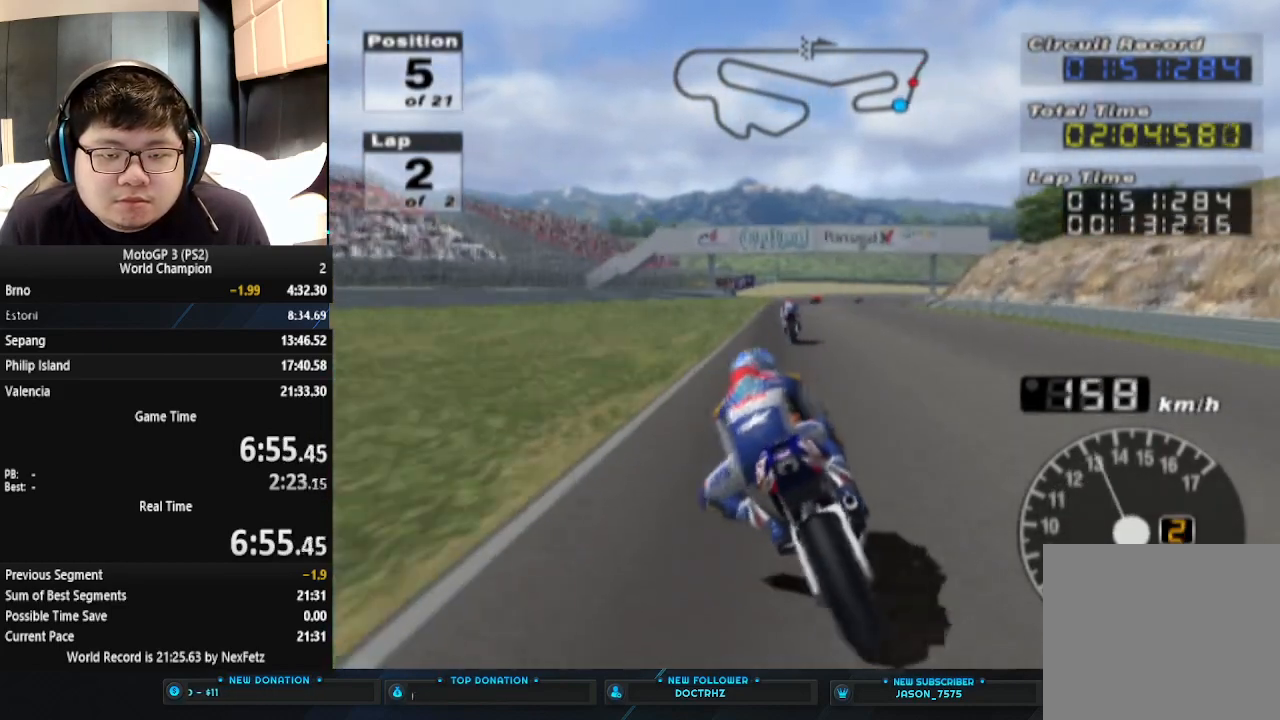
{"buttons": ["CROSS"], "left_stick": "center", "events": []}
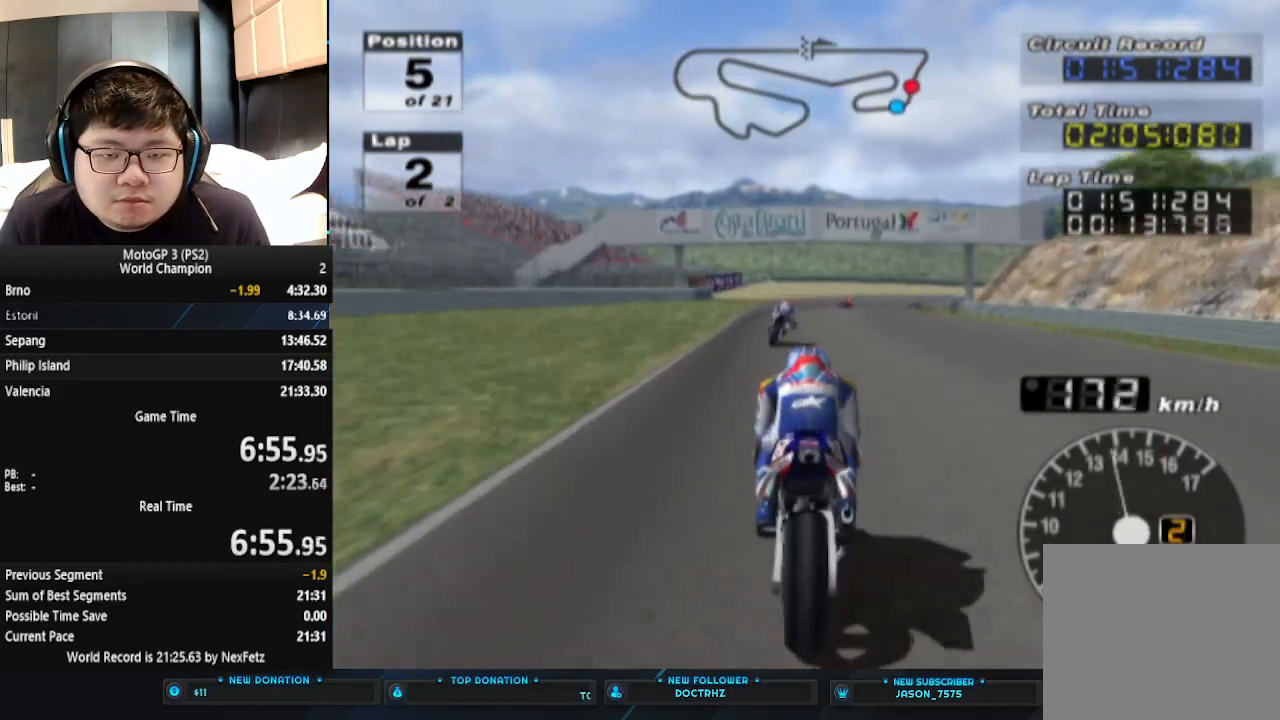
{"buttons": ["CROSS"], "left_stick": "right", "events": [[500, "left_stick", "right"]]}
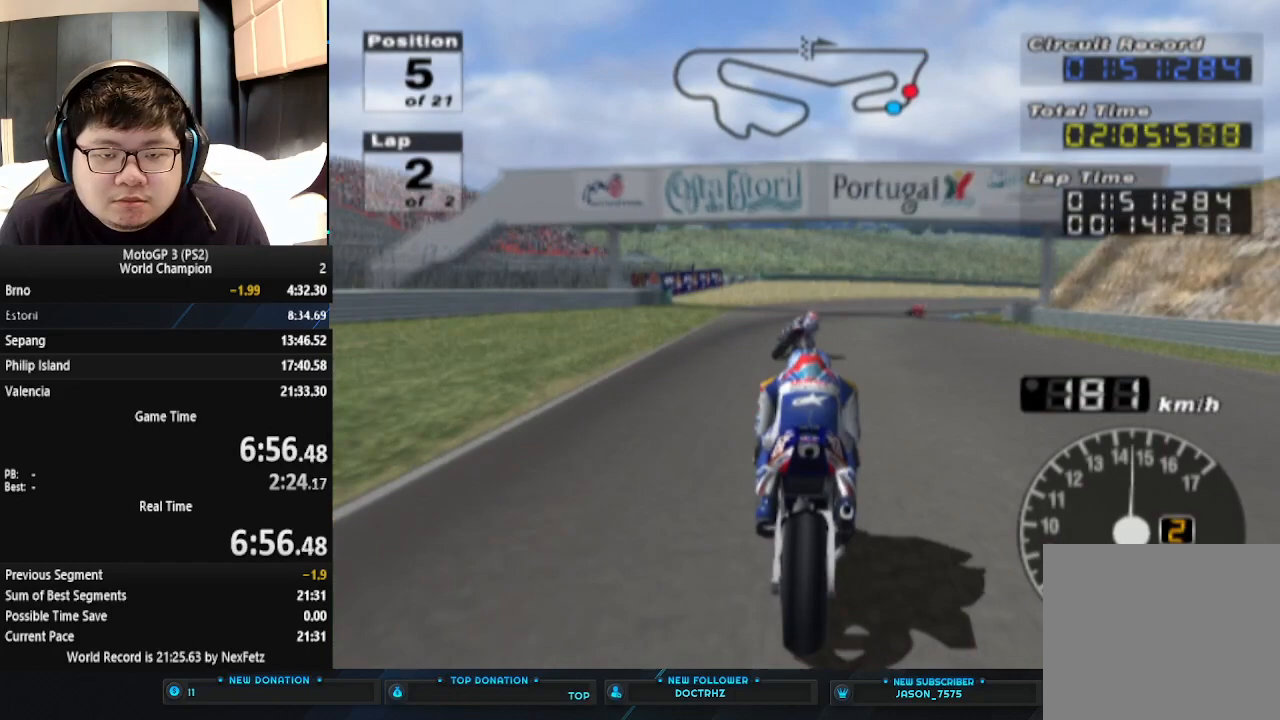
{"buttons": [], "left_stick": "right", "events": [[300, "CROSS", "up"]]}
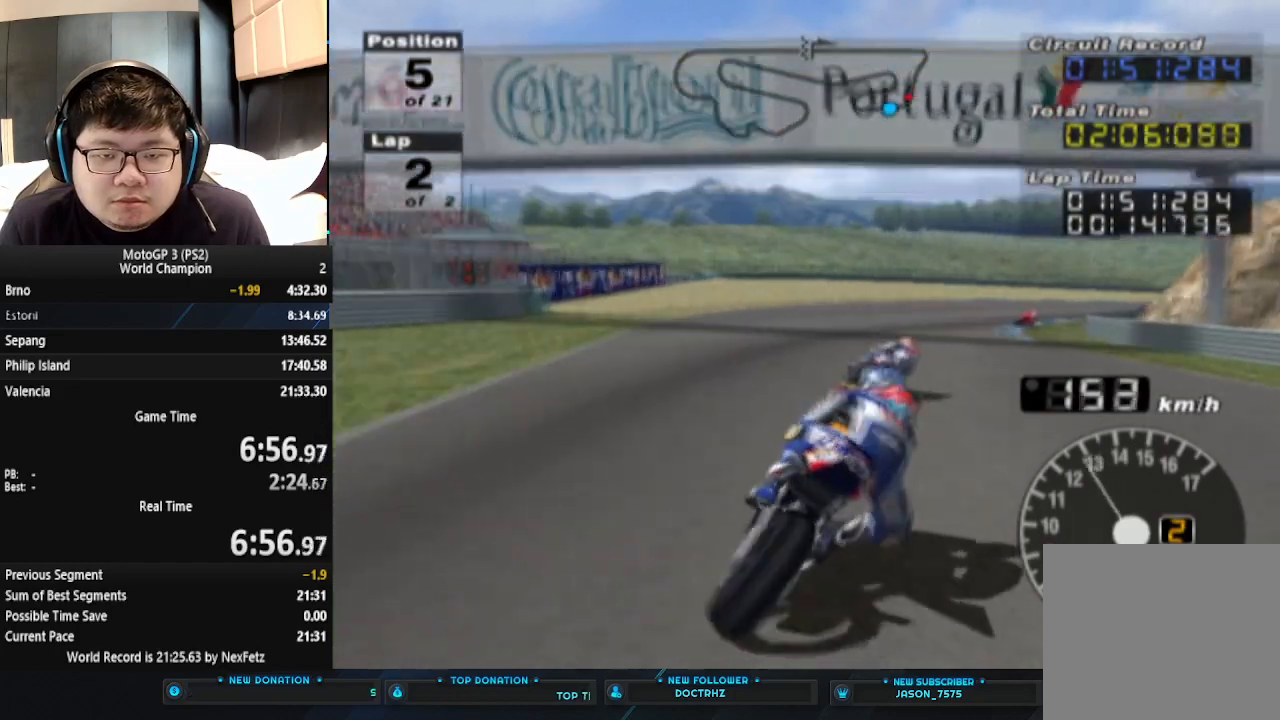
{"buttons": [], "left_stick": "right", "events": []}